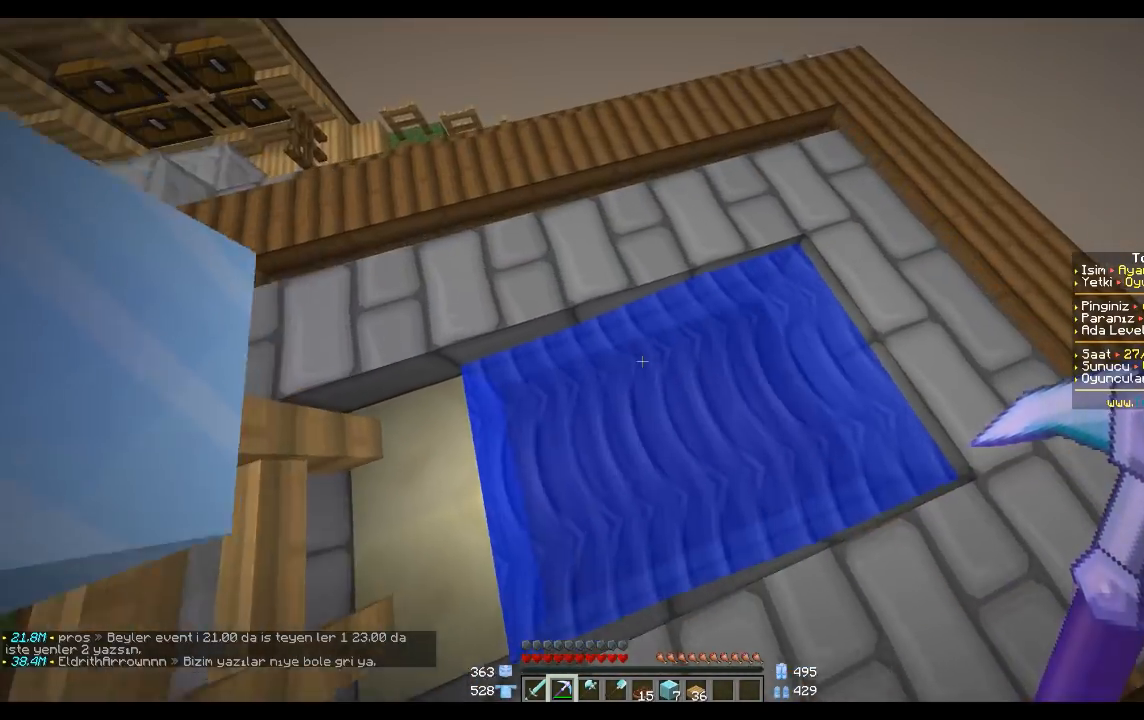
Gameplay with keyboard and mouse; each line is a JSON object with the keys and mouse buttons held at the frame after it. "events" lists presses ("down") and releases ("up") of "a", "d", "s", "space", "w", "mouse_left" and "mouse_right" between this image and that frame as [ms after this image, input, new state], when the widget could be followed in between. "mouse_left", "mouse_right" = the "left", "right" buttons of the "mouse" list. No other keys are recorded. Fast repeated clicks can show as one long hold. Mouse movement is not recorded.
{"keys": [], "mouse": [], "events": []}
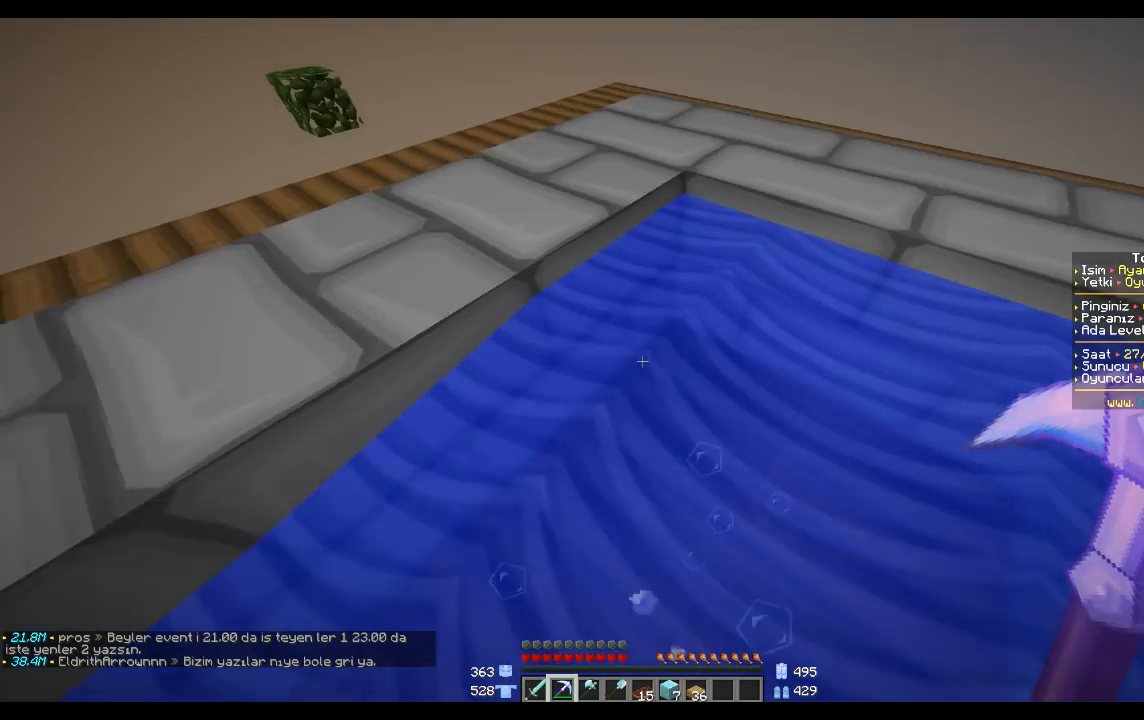
{"keys": [], "mouse": [], "events": []}
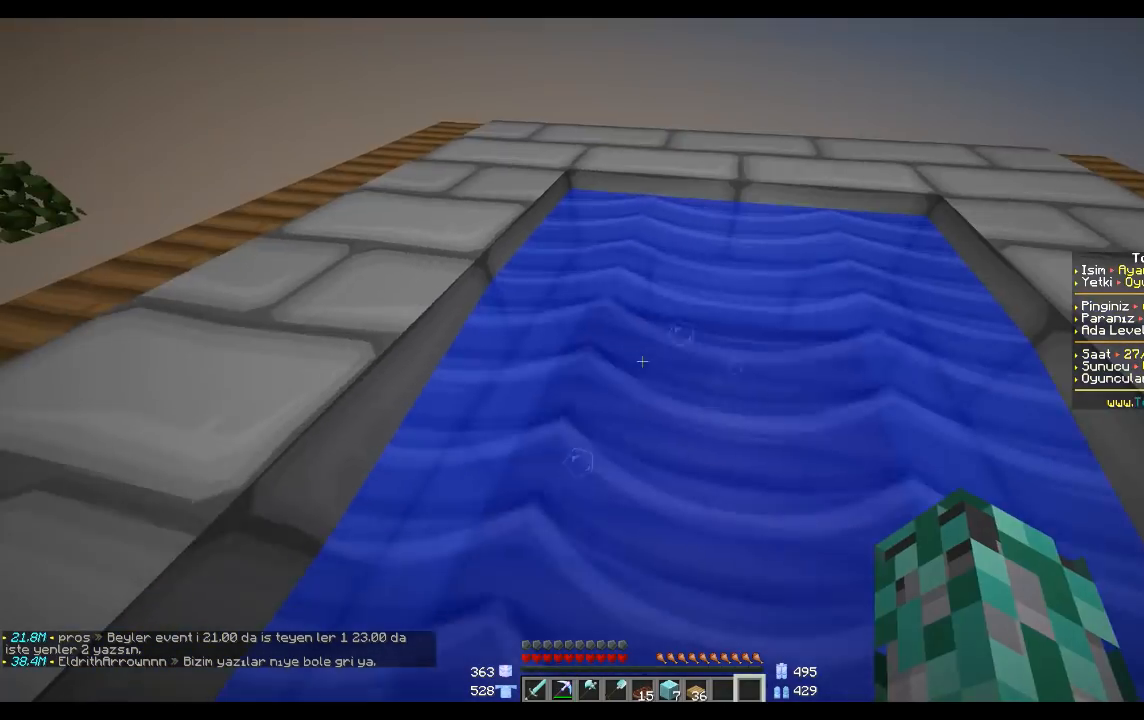
{"keys": [], "mouse": [], "events": []}
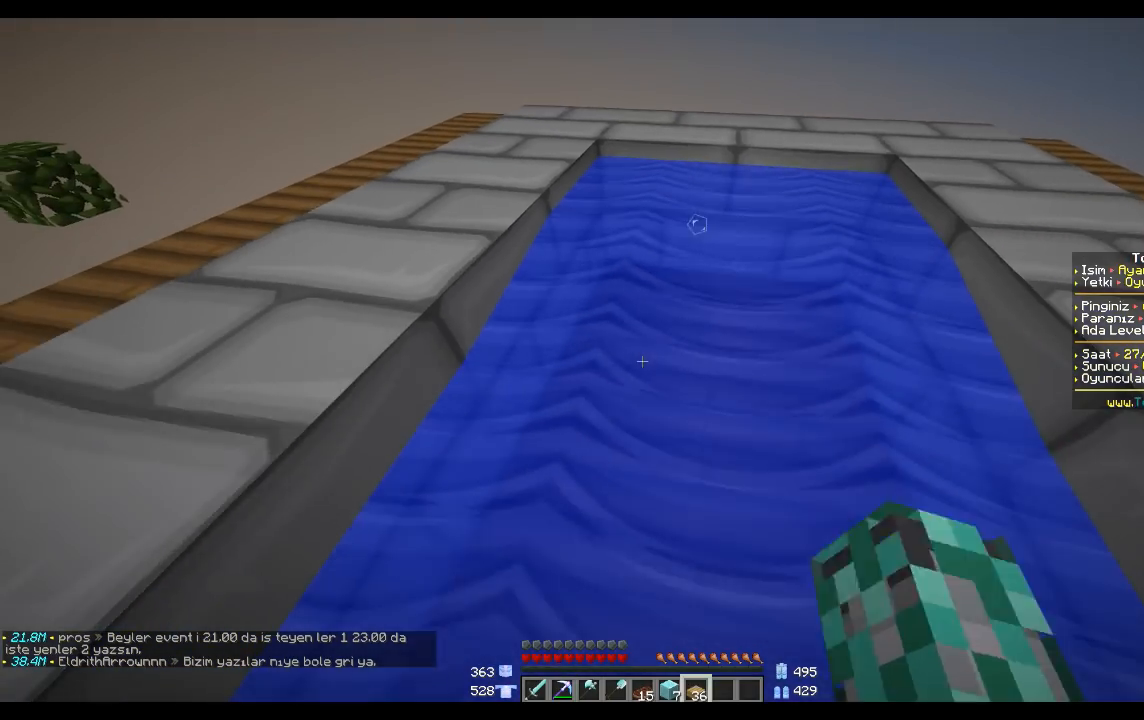
{"keys": [], "mouse": [], "events": [[400, "mouse_right", "down"], [467, "mouse_right", "up"]]}
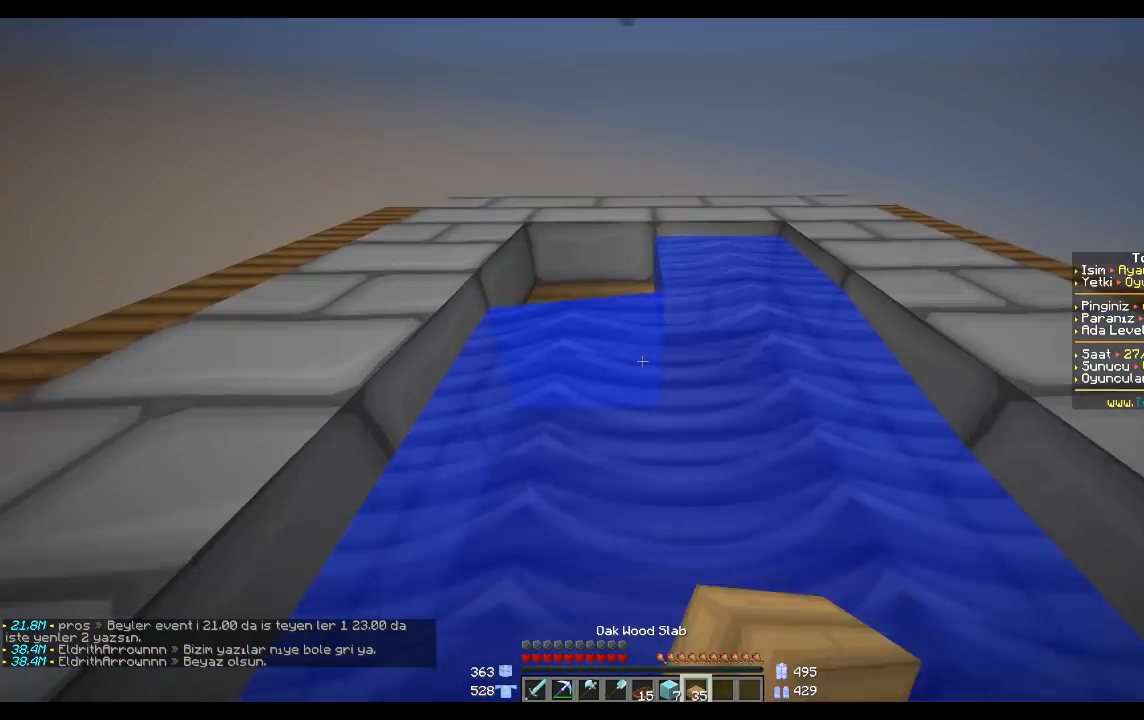
{"keys": [], "mouse": [], "events": [[234, "mouse_right", "down"], [334, "mouse_right", "up"]]}
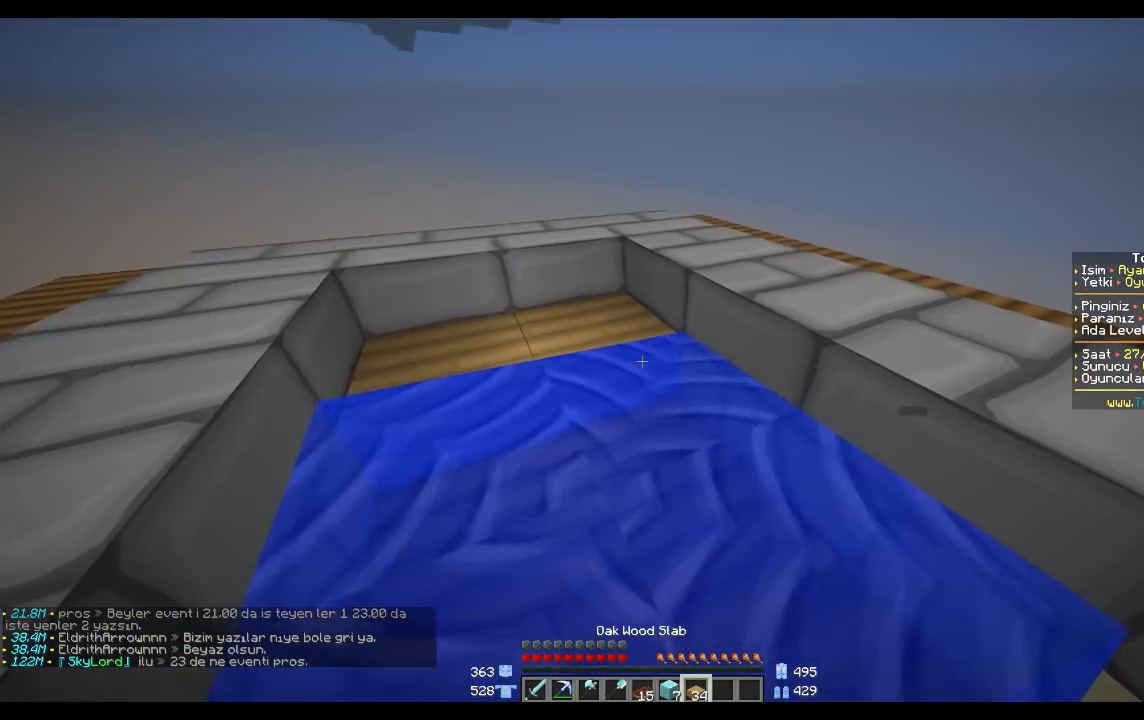
{"keys": [], "mouse": [], "events": [[100, "mouse_right", "down"], [200, "mouse_right", "up"]]}
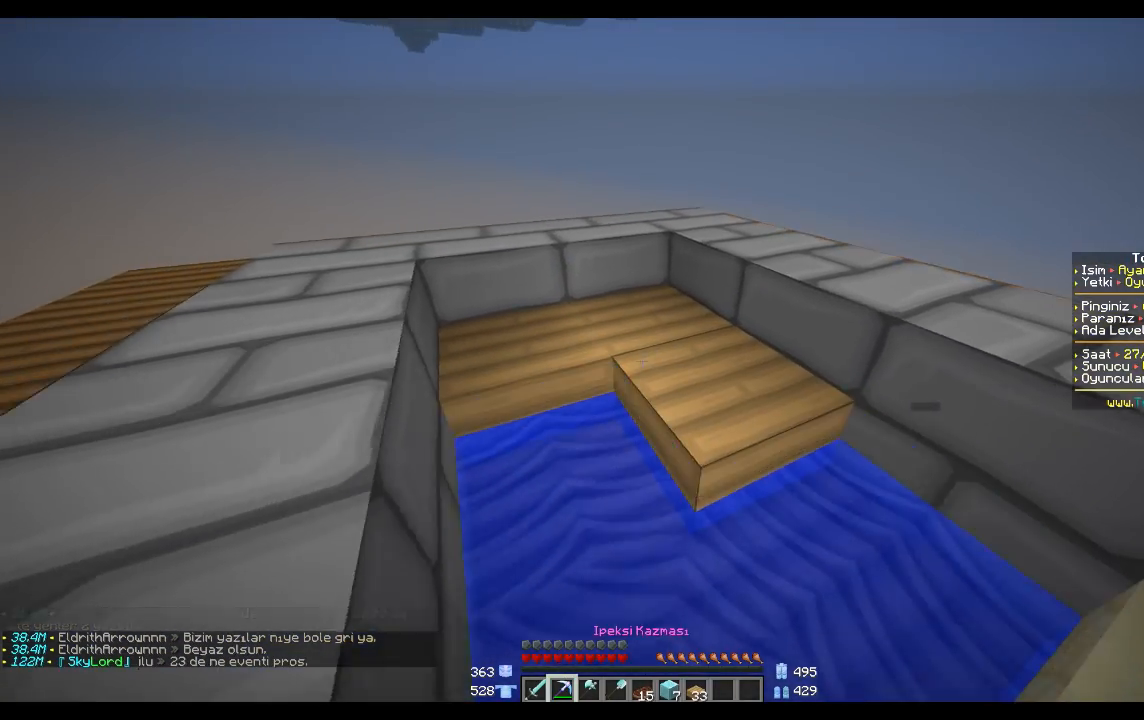
{"keys": [], "mouse": ["left"], "events": [[234, "mouse_left", "down"]]}
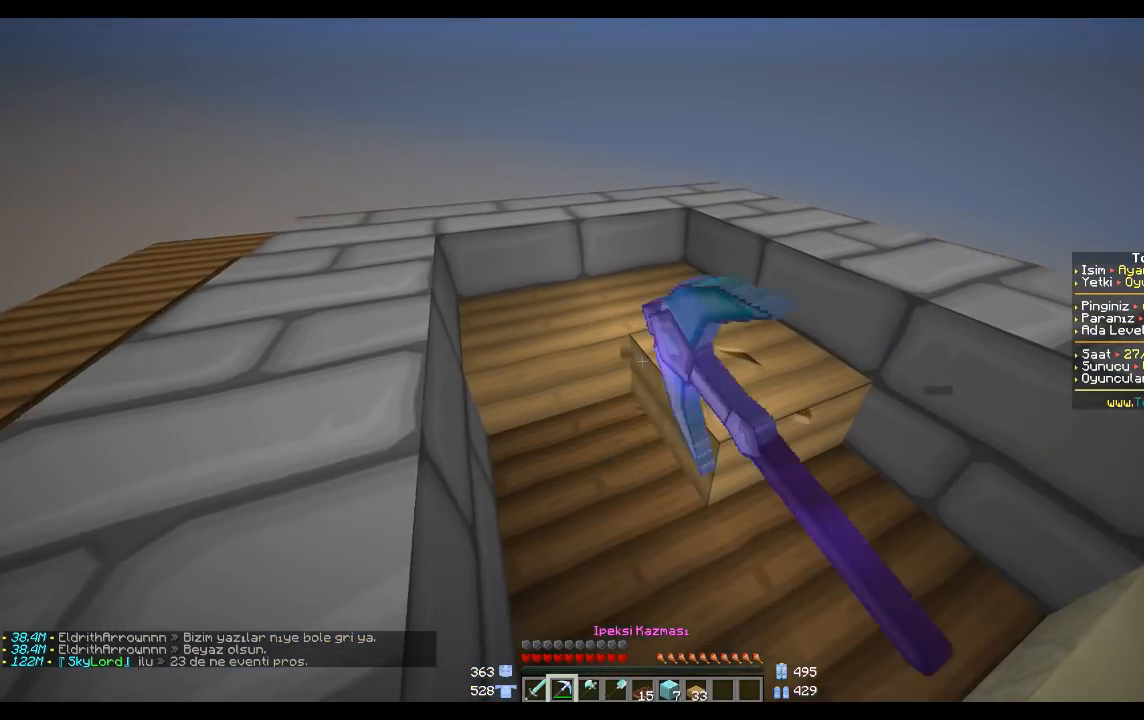
{"keys": [], "mouse": ["left"], "events": [[100, "w", "down"], [133, "w", "up"]]}
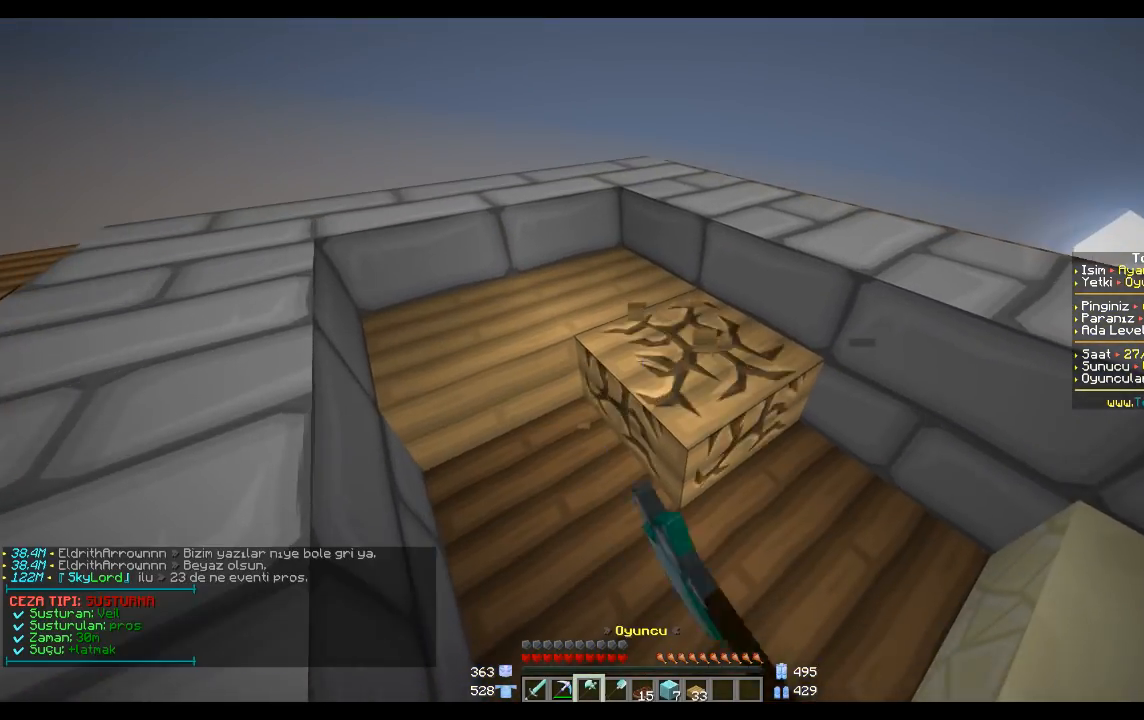
{"keys": ["w"], "mouse": ["left"], "events": [[34, "w", "down"], [201, "w", "up"], [401, "w", "down"]]}
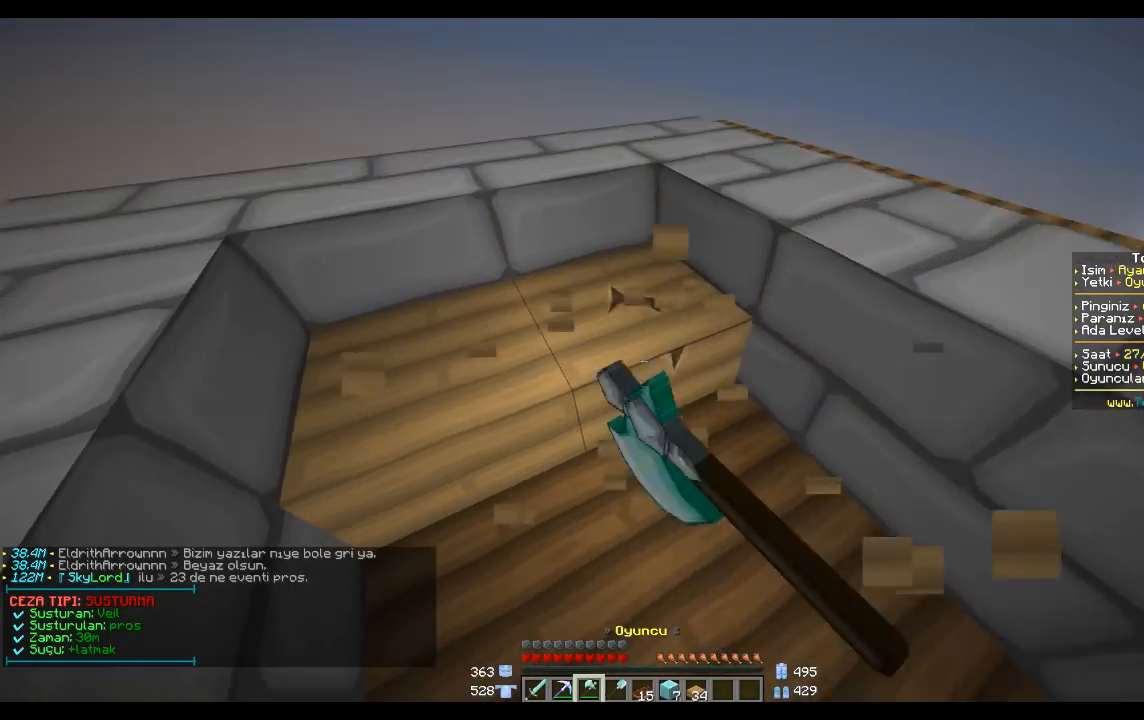
{"keys": ["w"], "mouse": ["left"], "events": [[167, "w", "up"], [367, "w", "down"]]}
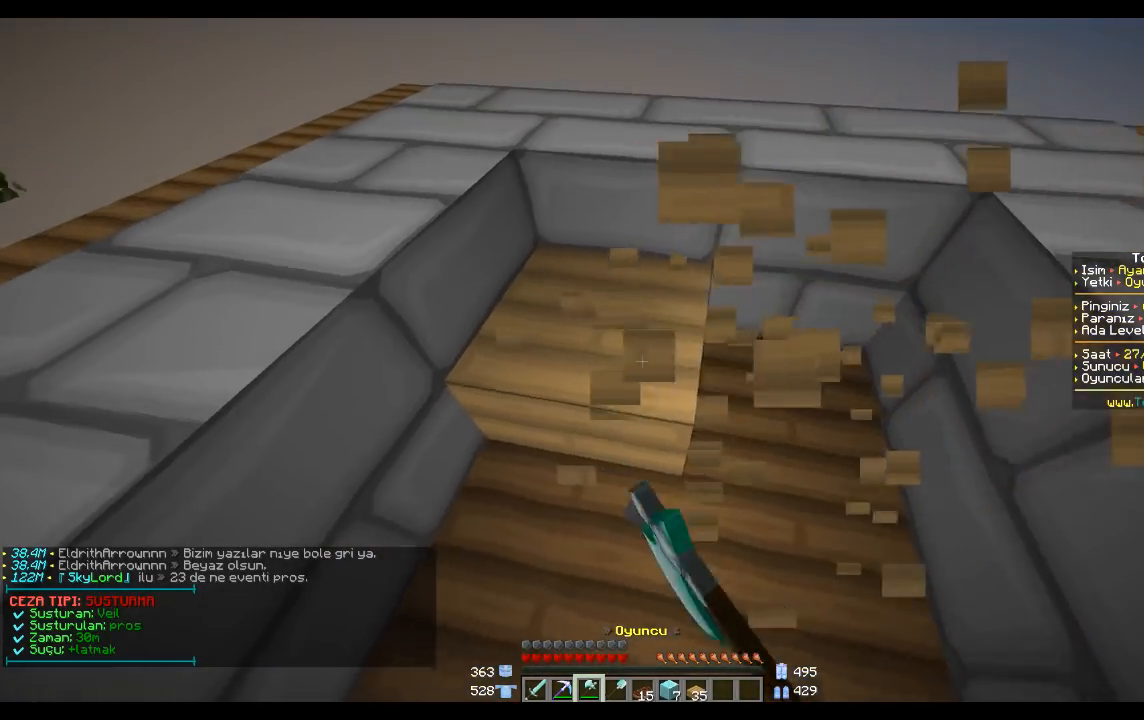
{"keys": [], "mouse": ["left"], "events": [[234, "d", "down"], [334, "d", "up"], [334, "w", "up"]]}
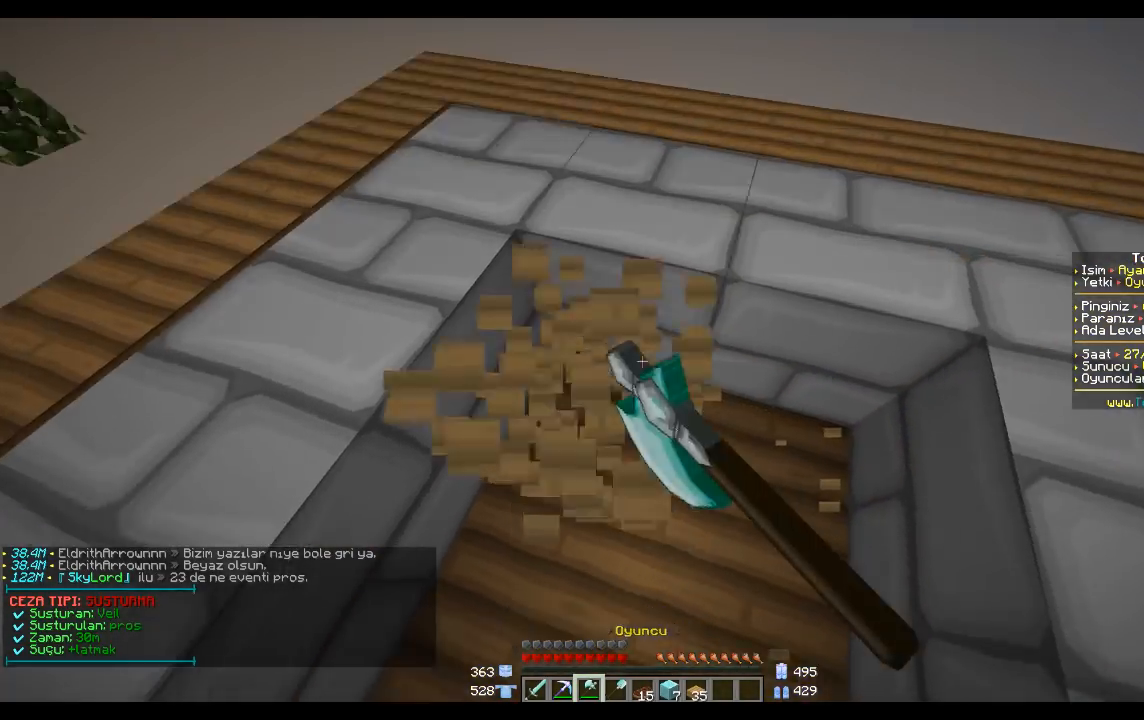
{"keys": [], "mouse": ["left"], "events": []}
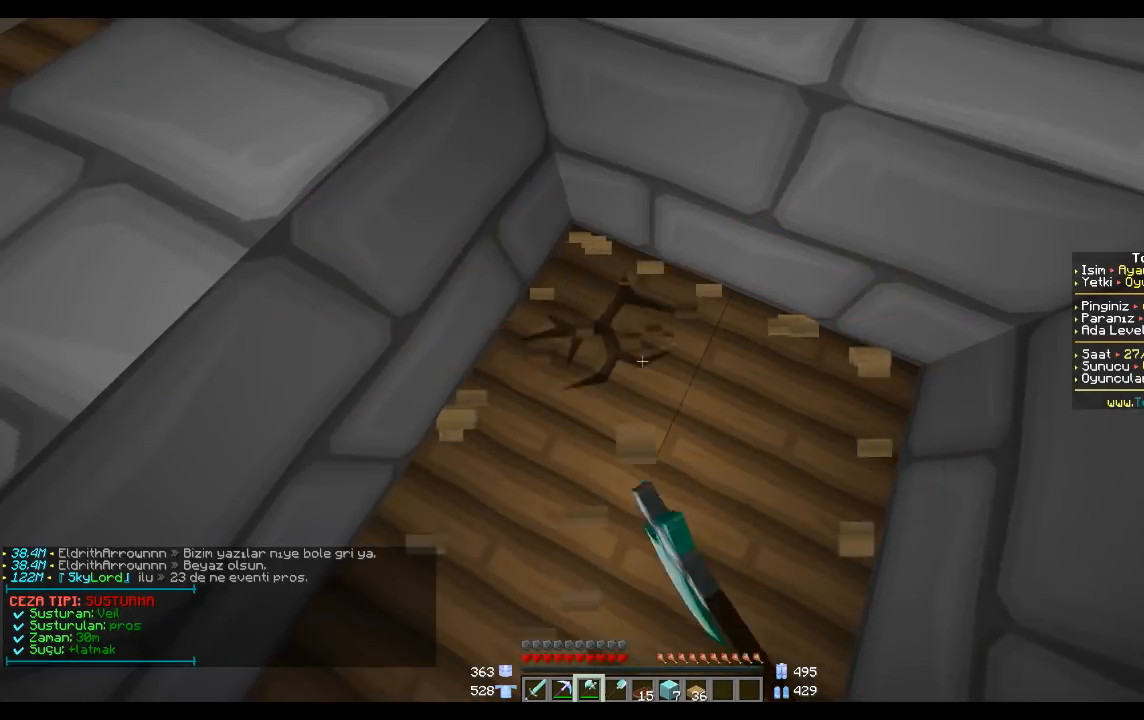
{"keys": ["a", "w"], "mouse": ["left"], "events": [[201, "w", "down"], [301, "w", "up"], [401, "w", "down"], [467, "a", "down"]]}
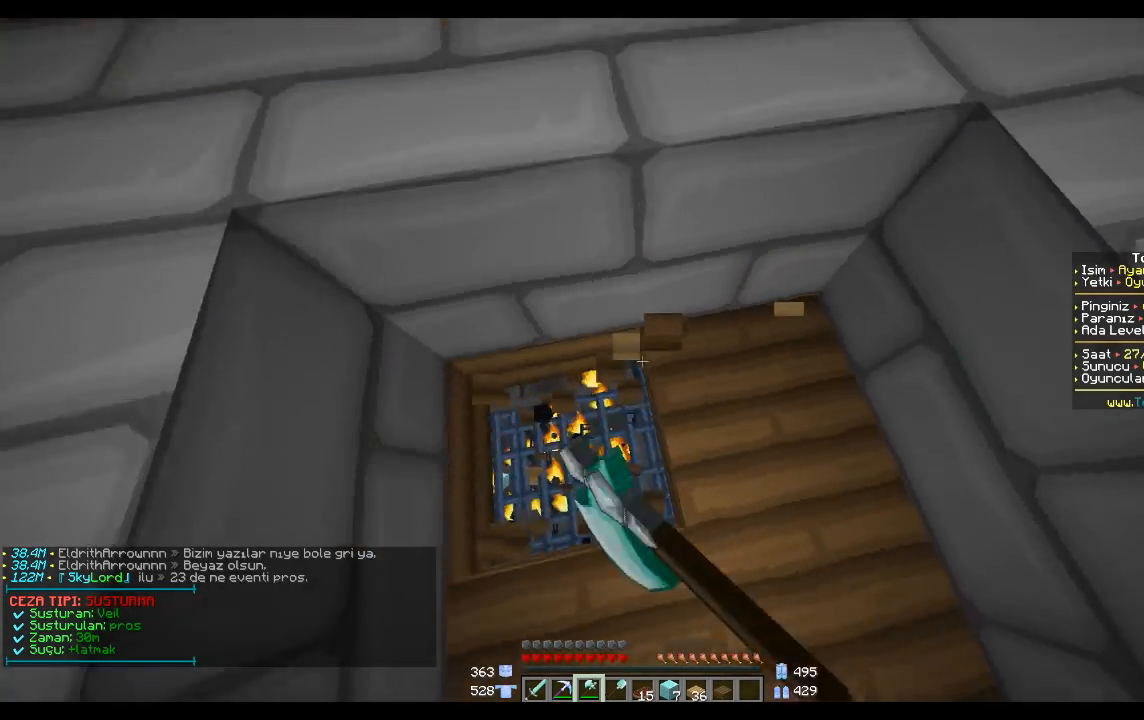
{"keys": ["a"], "mouse": ["left"], "events": [[67, "w", "up"], [167, "a", "up"], [467, "a", "down"]]}
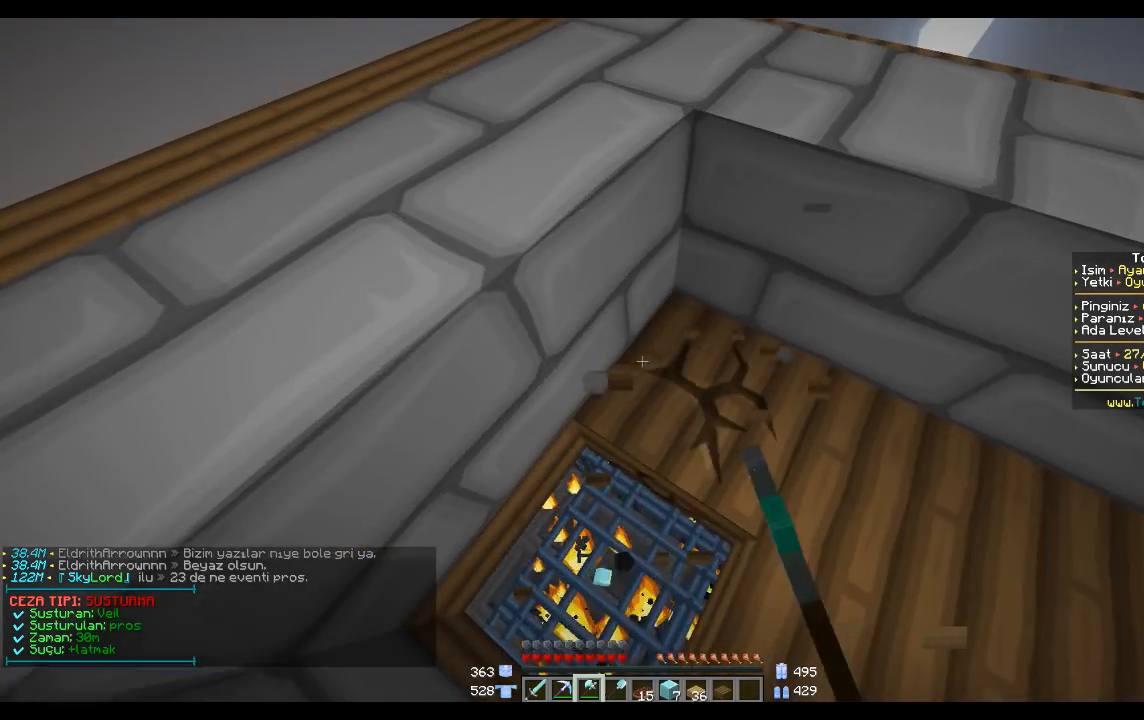
{"keys": [], "mouse": ["left"], "events": [[100, "a", "up"]]}
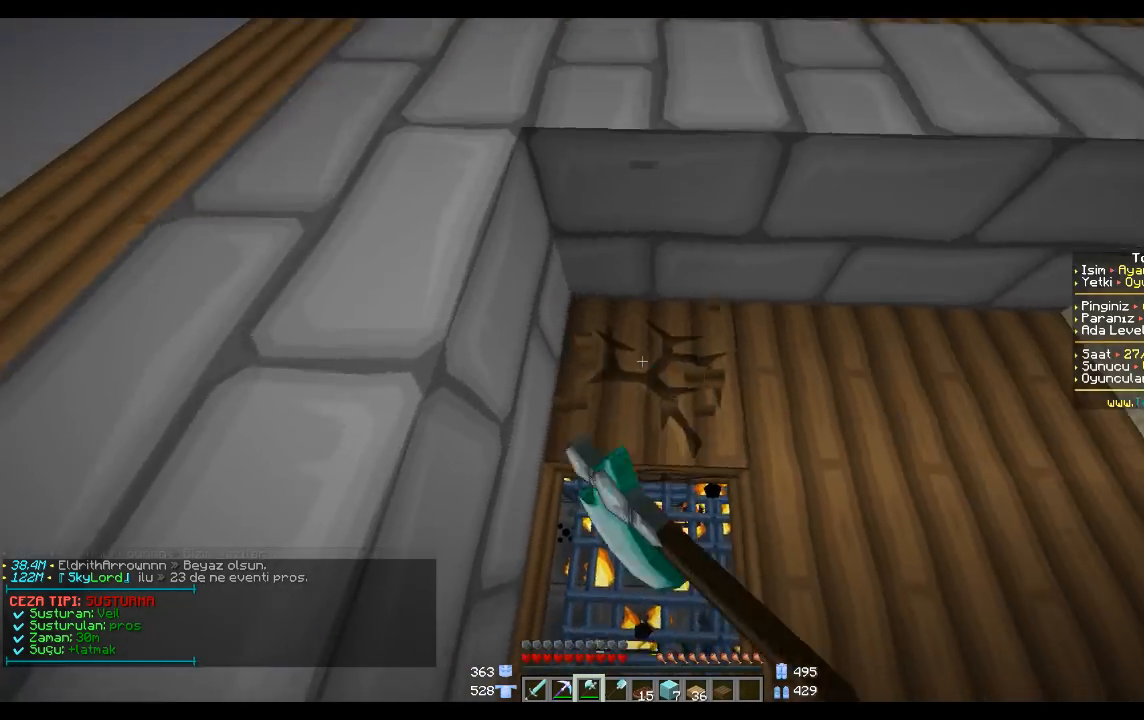
{"keys": [], "mouse": ["left"], "events": []}
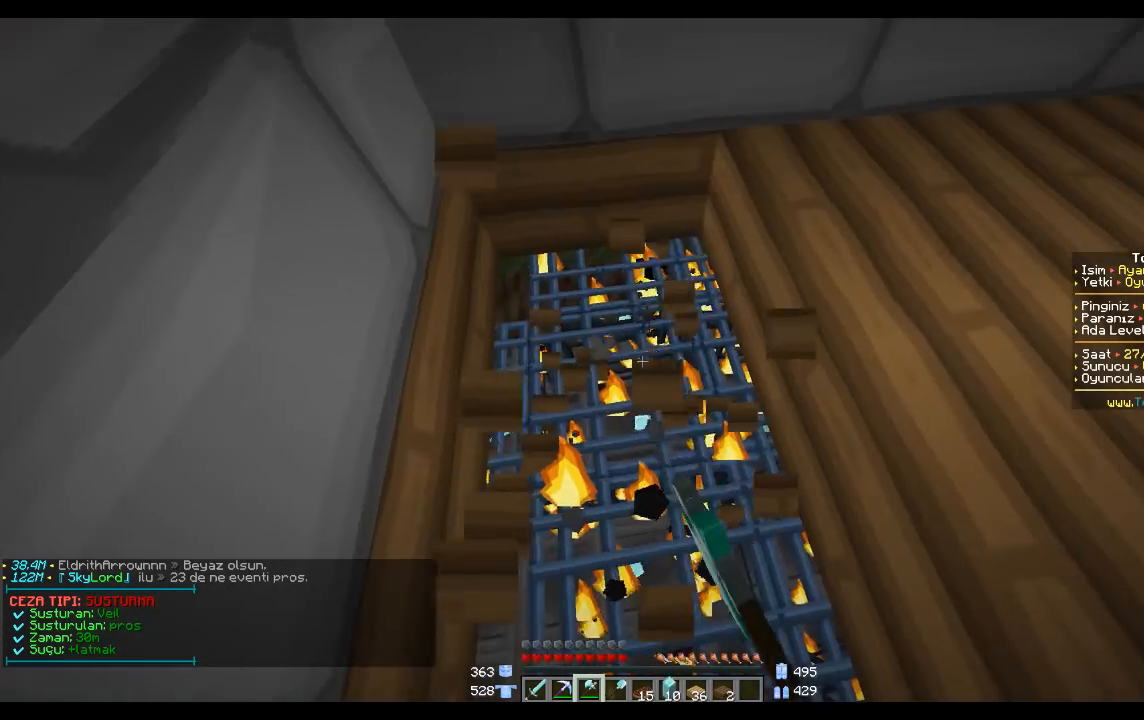
{"keys": [], "mouse": [], "events": [[201, "mouse_left", "up"]]}
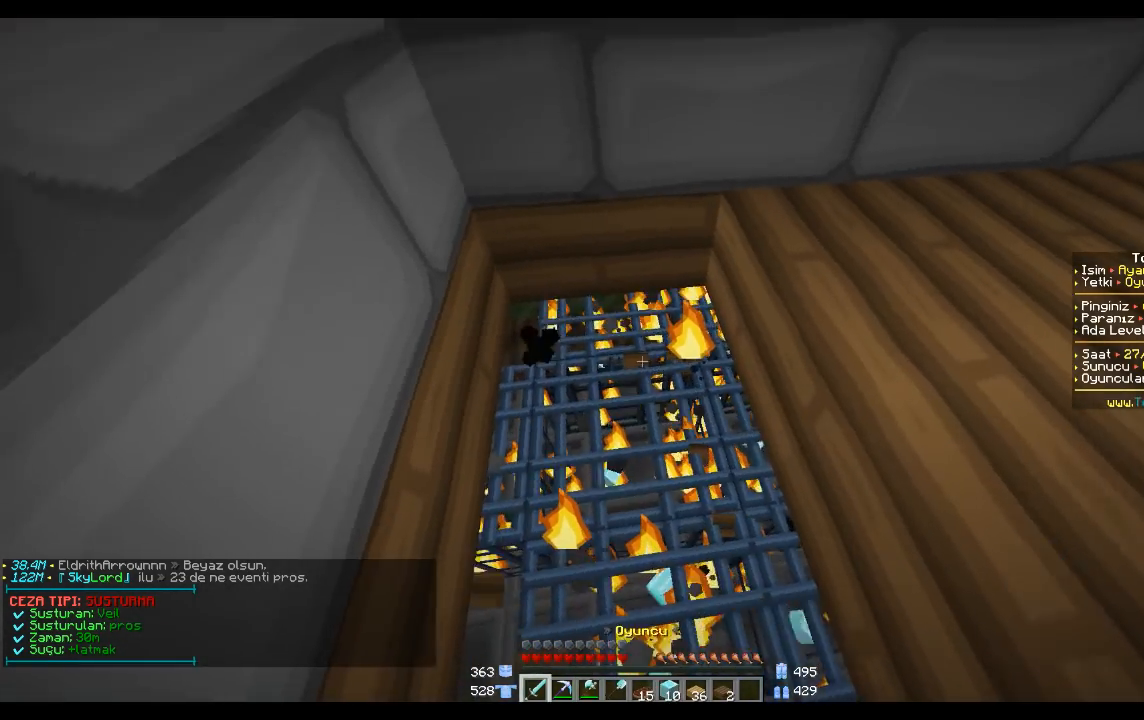
{"keys": [], "mouse": [], "events": []}
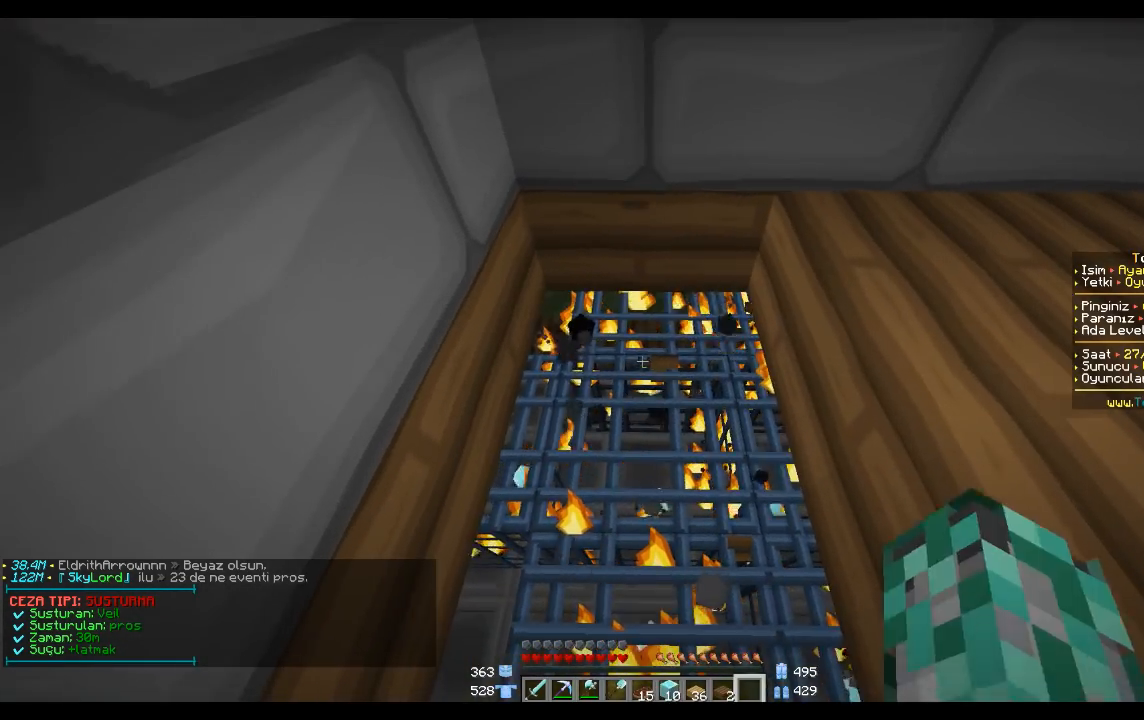
{"keys": [], "mouse": [], "events": [[201, "d", "down"], [367, "d", "up"]]}
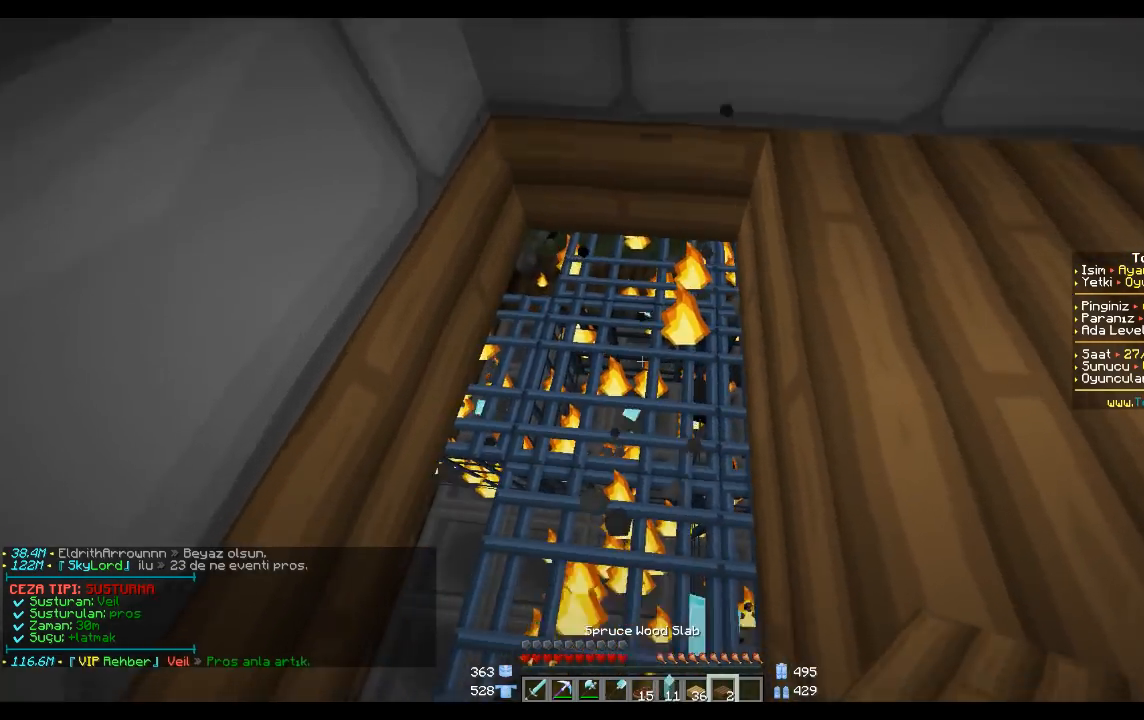
{"keys": [], "mouse": [], "events": [[100, "mouse_right", "down"], [267, "mouse_right", "up"], [400, "space", "down"], [500, "space", "up"]]}
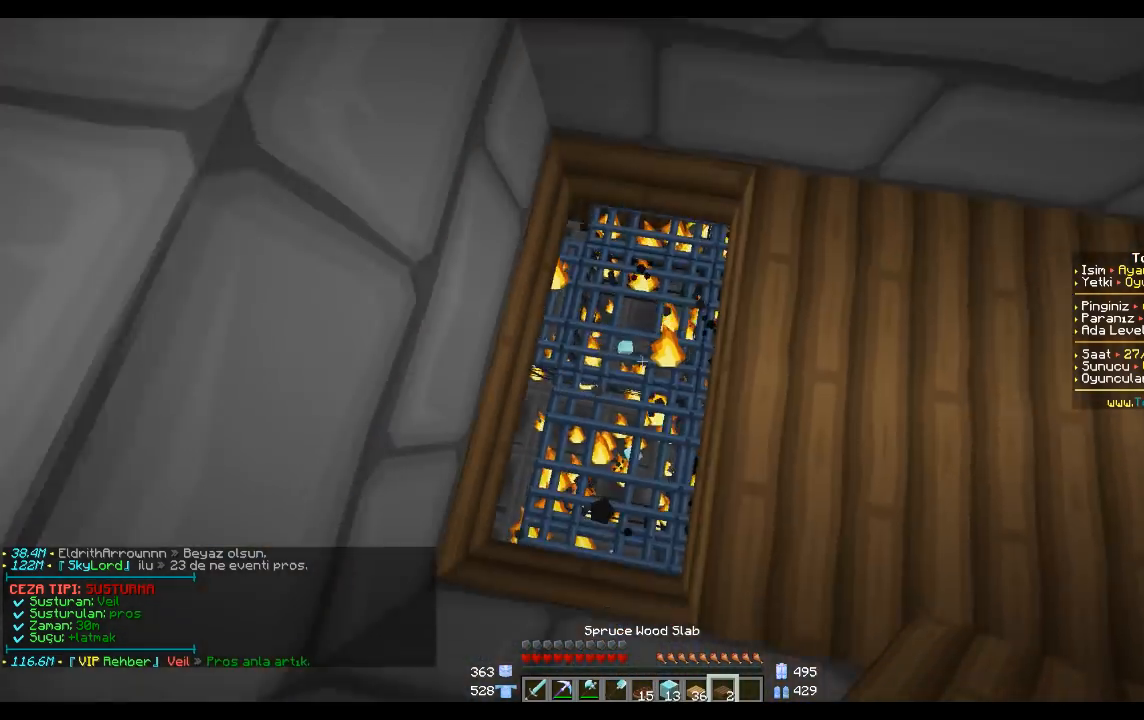
{"keys": [], "mouse": [], "events": [[100, "mouse_right", "down"], [201, "mouse_right", "up"]]}
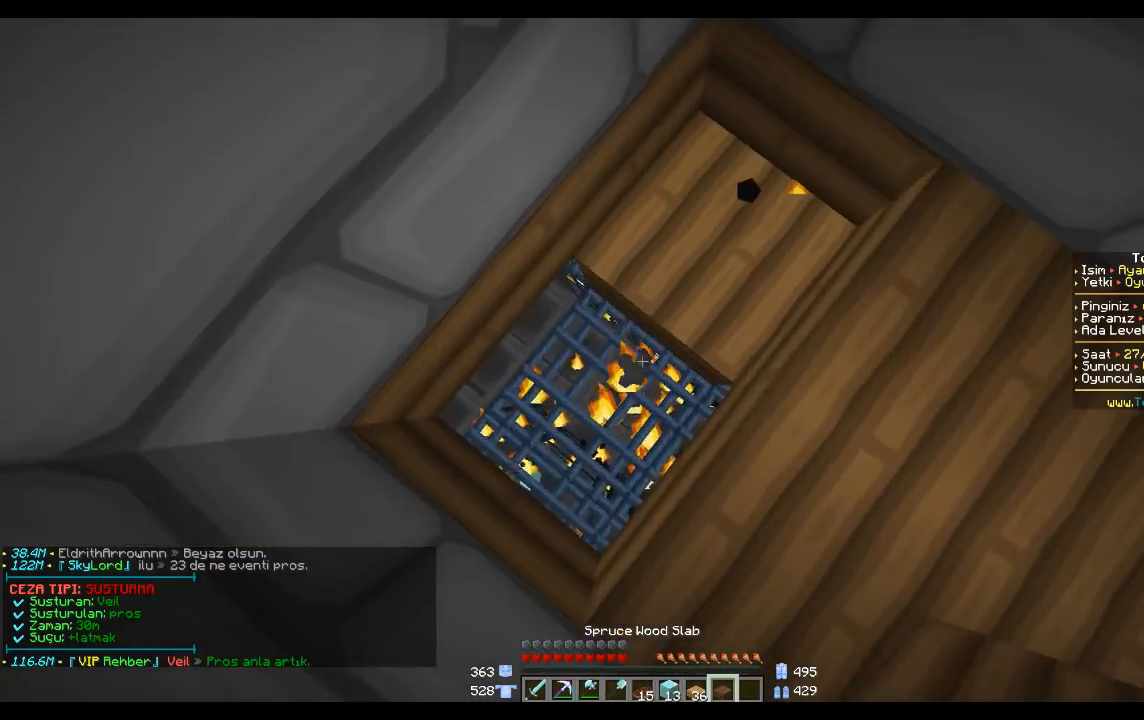
{"keys": [], "mouse": [], "events": [[34, "mouse_right", "down"], [134, "mouse_right", "up"]]}
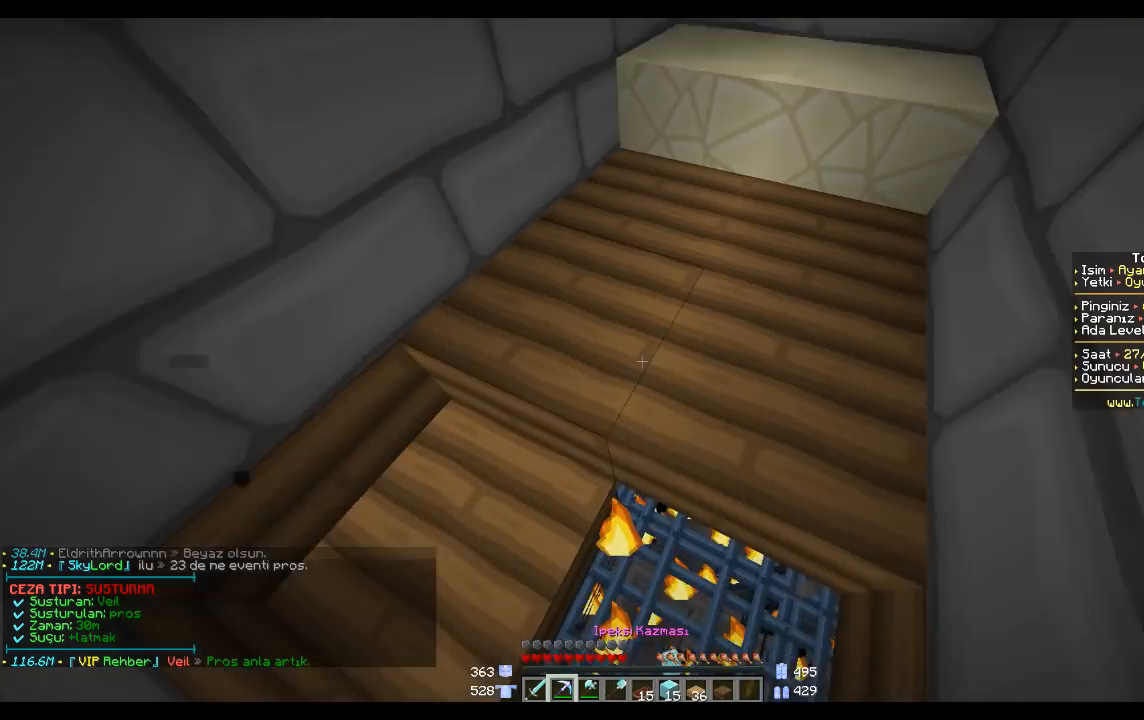
{"keys": [], "mouse": ["left"], "events": [[300, "mouse_left", "down"]]}
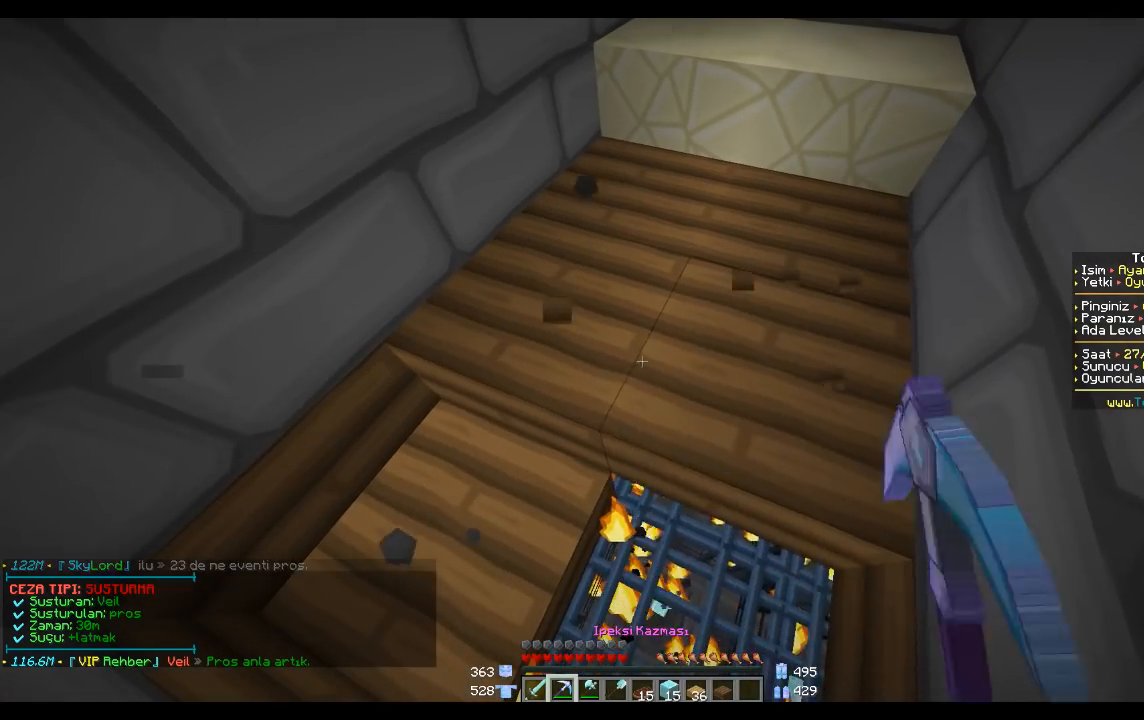
{"keys": [], "mouse": ["left"], "events": []}
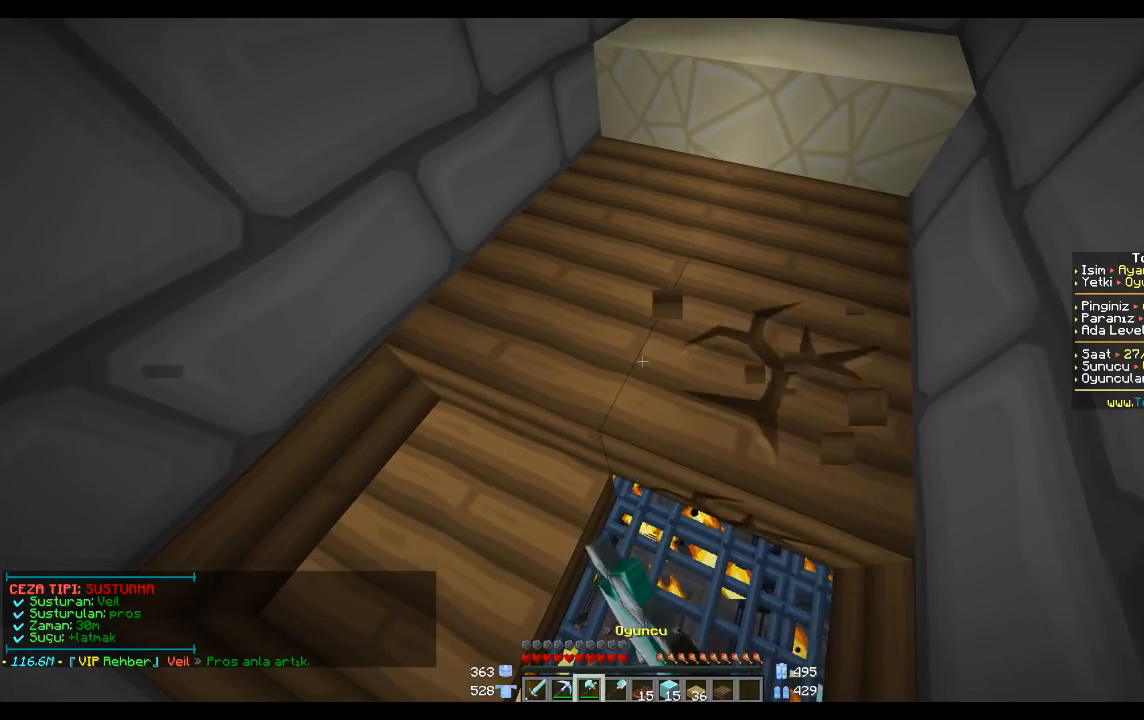
{"keys": [], "mouse": ["left"], "events": [[400, "w", "down"], [467, "w", "up"]]}
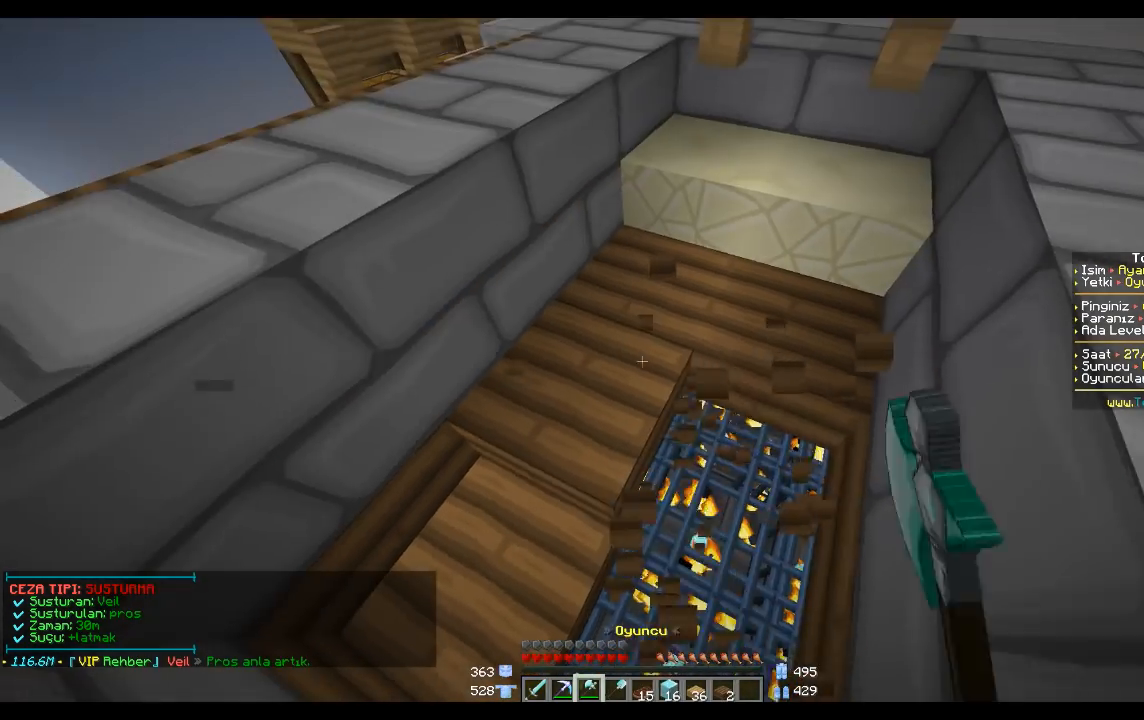
{"keys": ["w"], "mouse": ["left"], "events": [[434, "w", "down"]]}
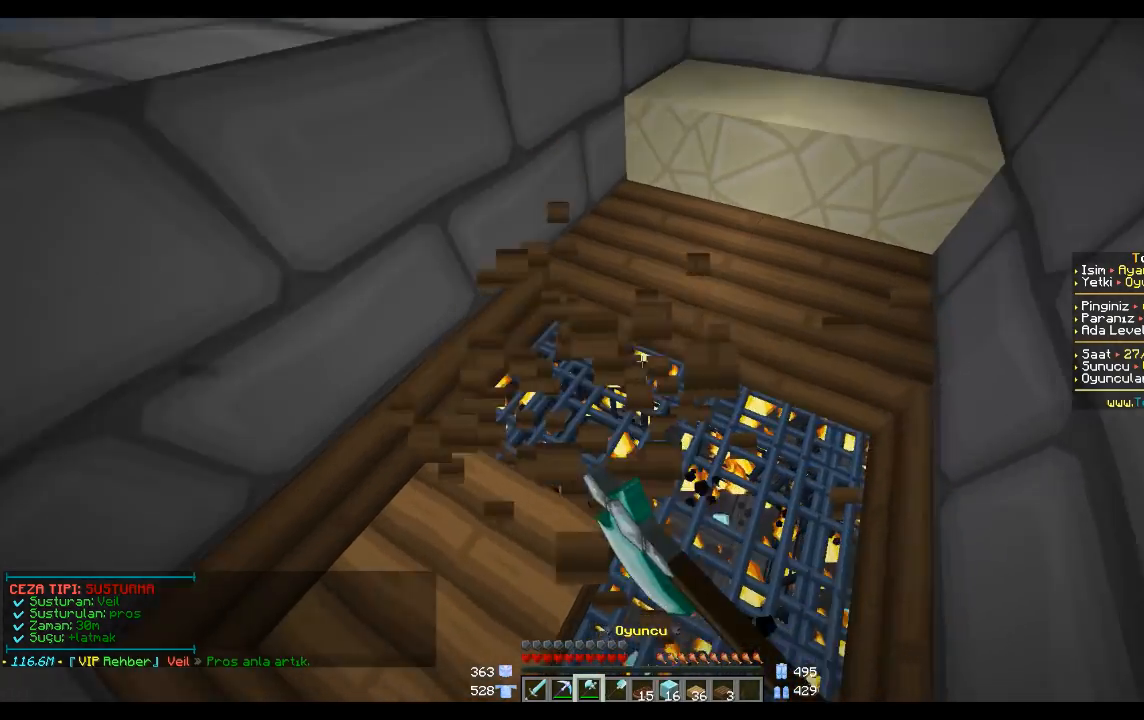
{"keys": ["w"], "mouse": ["left"], "events": [[33, "w", "up"], [234, "w", "down"]]}
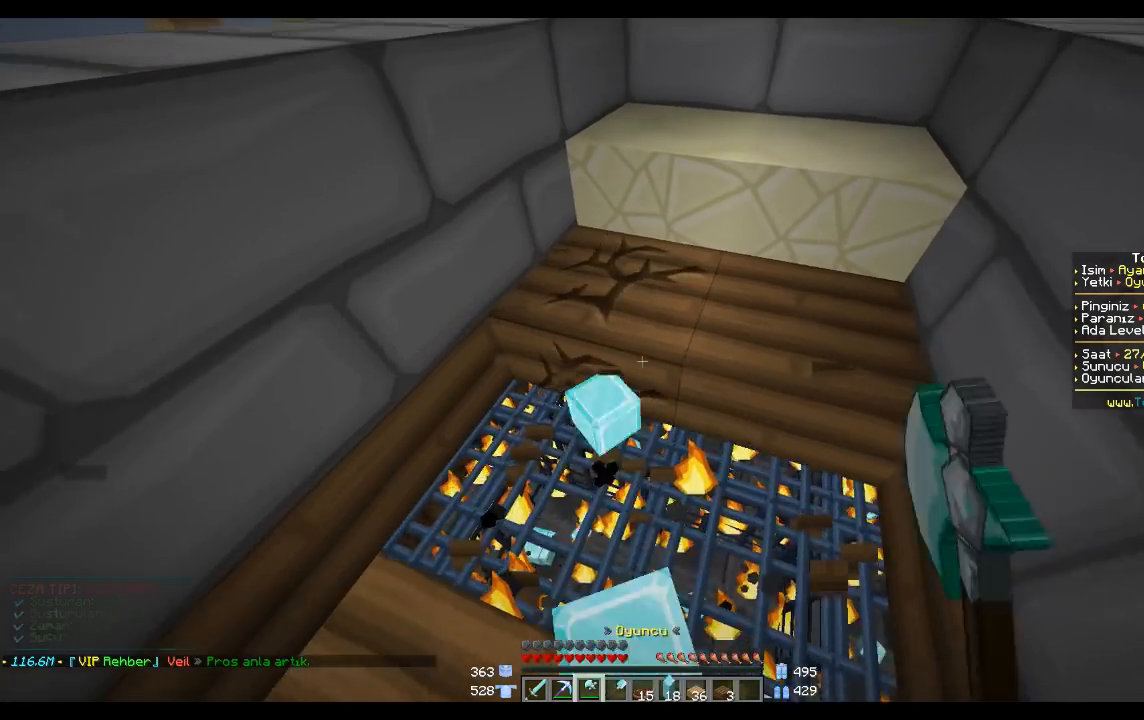
{"keys": [], "mouse": ["left"], "events": [[334, "w", "up"]]}